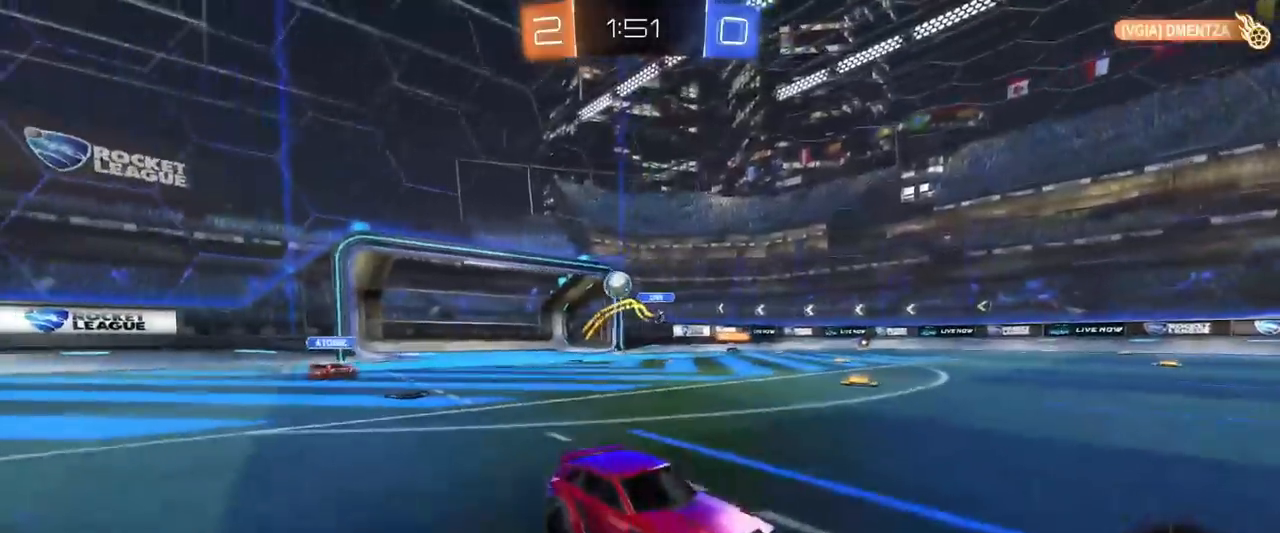
Gameplay with keyboard and mouse; each line is a JSON object with the keys and mouse buttons held at the frame after it. "events" lists presses ("down") and releases ("up") of "1", "2", "3", "4", "5", "a", "alt", "c", "caps_lock", "ctrl", "d", "e", "f", "g", "q", "r", "s", "shift", "space", "t", "tab", "v", "w", "x", "z", "mouse_left", "mouse_wheel" and "mouse_right" between this image and that frame as [ms after this image, input, new state], when the widget could be followed in between. "mouse_left", "mouse_wheel", "mouse_right" = the "left", "wheel", "right" buttons of the "mouse" list. No other keys are recorded. "wheel" means that the mouse wheel is clicked or scrolled. "mouse_move" is the direction in which the mouse moves at that frame (one of eight, or "still"), when it could be read.
{"keys": ["a", "w"], "mouse": [], "mouse_move": "still", "events": [[267, "a", "up"], [484, "a", "down"]]}
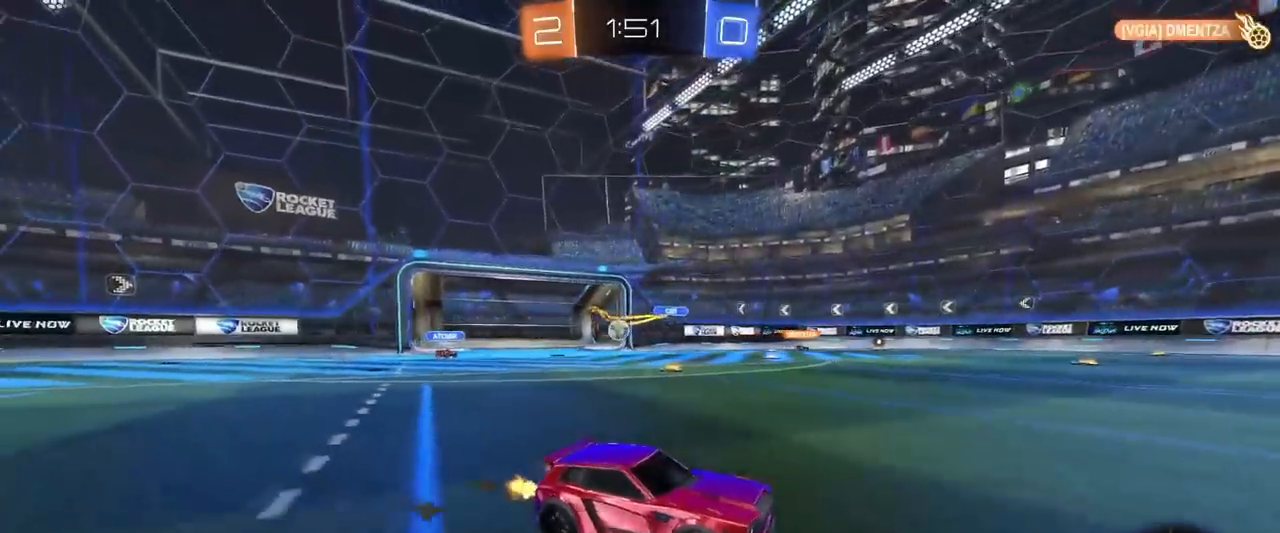
{"keys": ["a", "w"], "mouse": [], "mouse_move": "still", "events": [[84, "a", "up"], [117, "d", "down"], [417, "d", "up"], [451, "a", "down"]]}
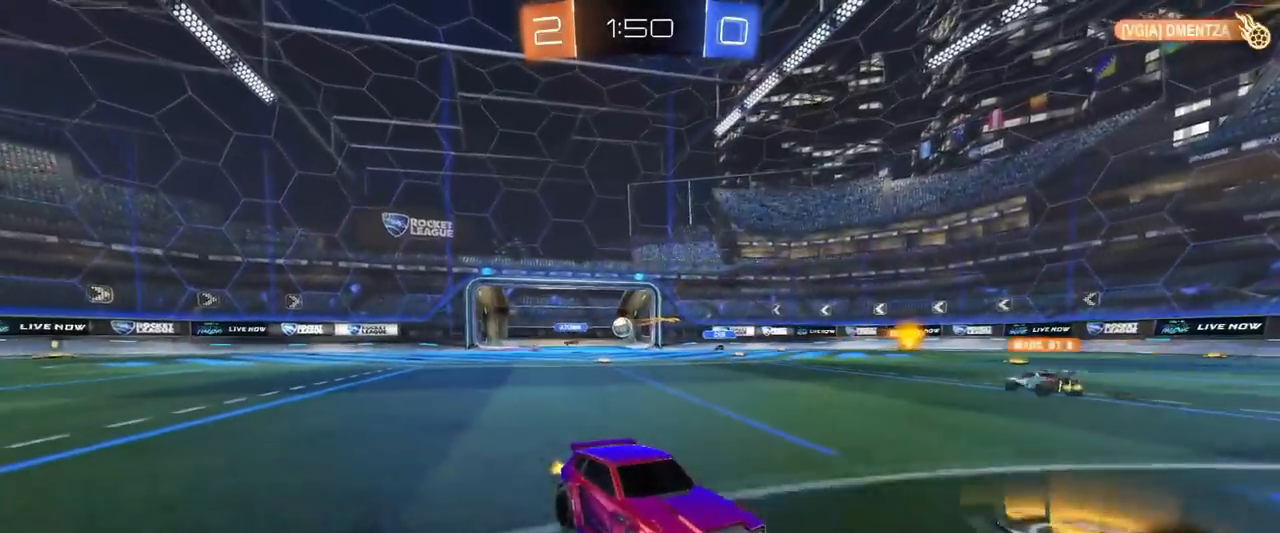
{"keys": ["d", "w"], "mouse": [], "mouse_move": "up-right", "events": [[183, "a", "up"], [183, "d", "down"], [384, "d", "up"], [500, "d", "down"]]}
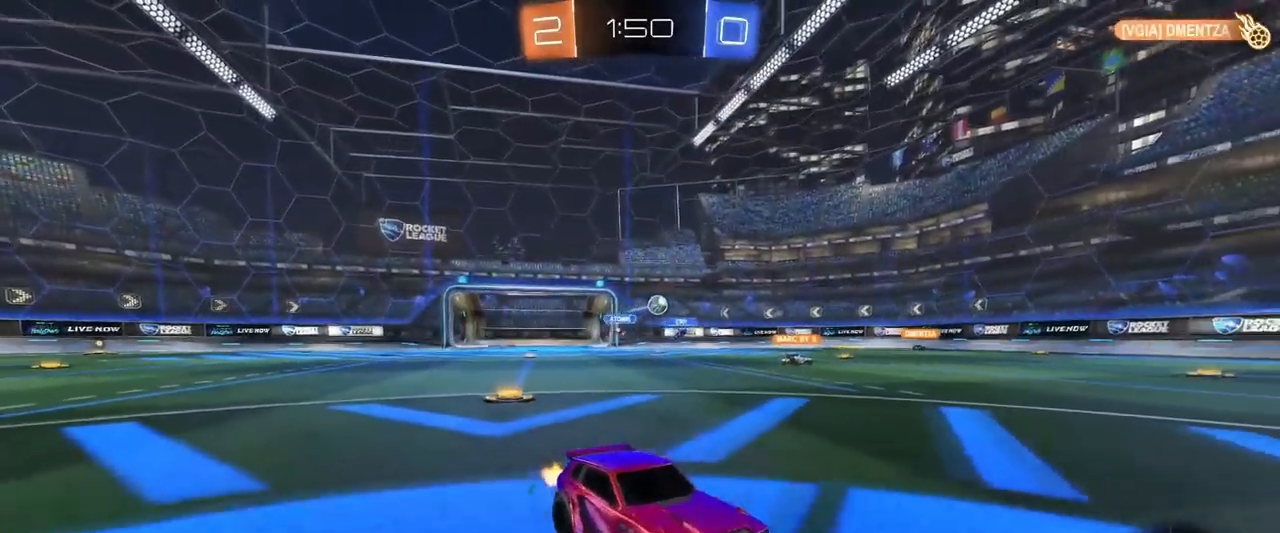
{"keys": ["a", "w"], "mouse": [], "mouse_move": "still", "events": [[50, "a", "down"], [67, "d", "up"], [100, "shift", "down"], [217, "shift", "up"]]}
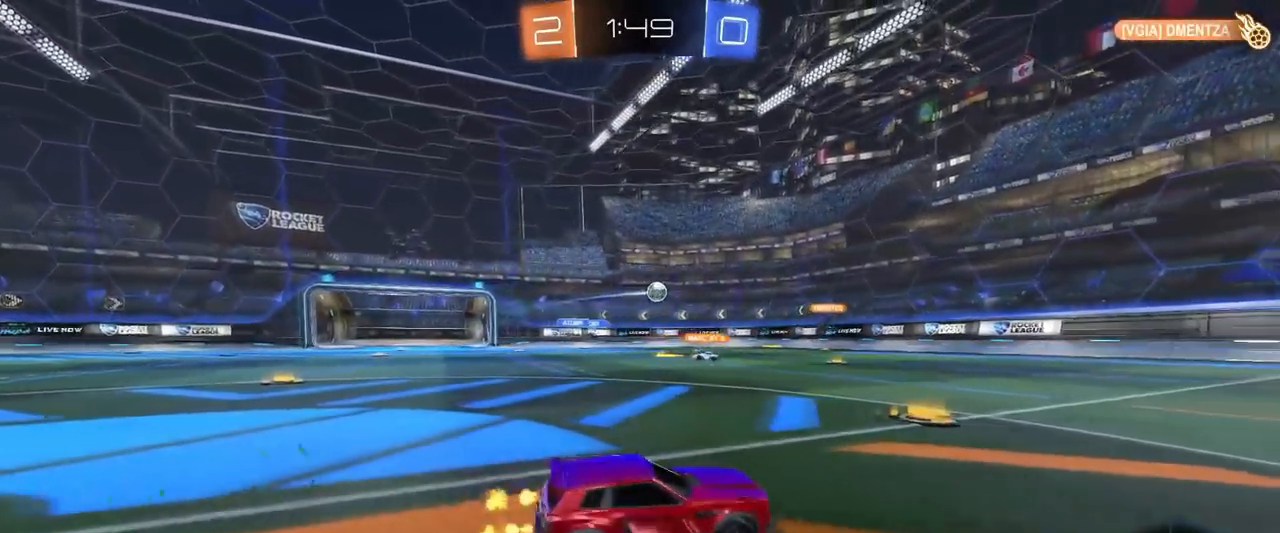
{"keys": ["d", "w"], "mouse": [], "mouse_move": "still", "events": [[67, "shift", "down"], [133, "shift", "up"], [267, "a", "up"], [350, "d", "down"]]}
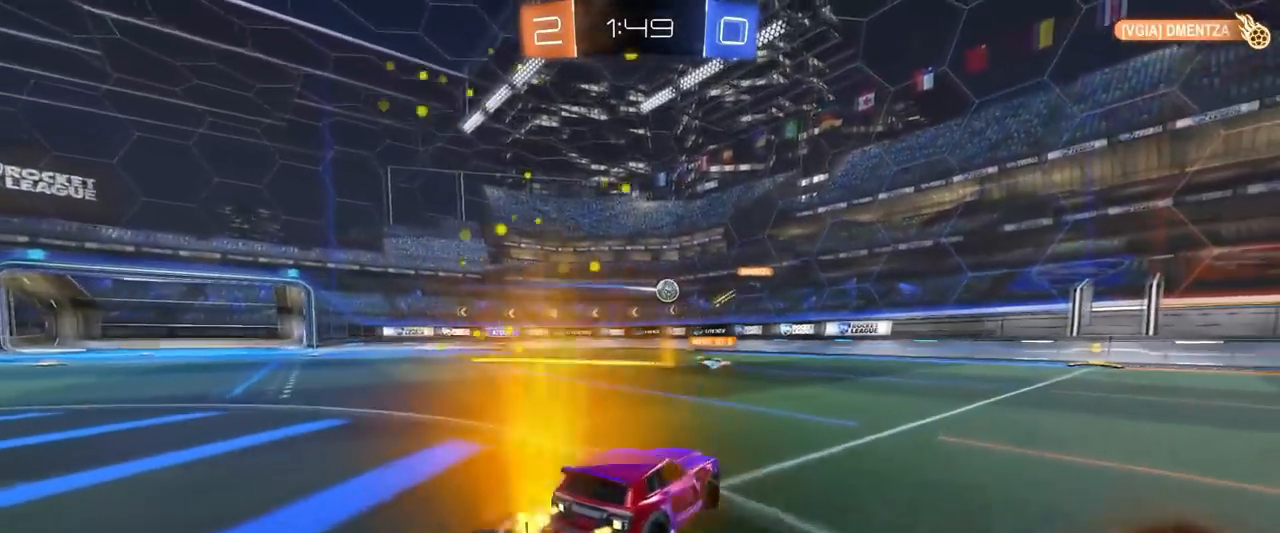
{"keys": ["a", "w"], "mouse": [], "mouse_move": "still", "events": [[17, "d", "up"], [134, "d", "down"], [184, "d", "up"], [267, "a", "down"], [367, "a", "up"], [501, "a", "down"]]}
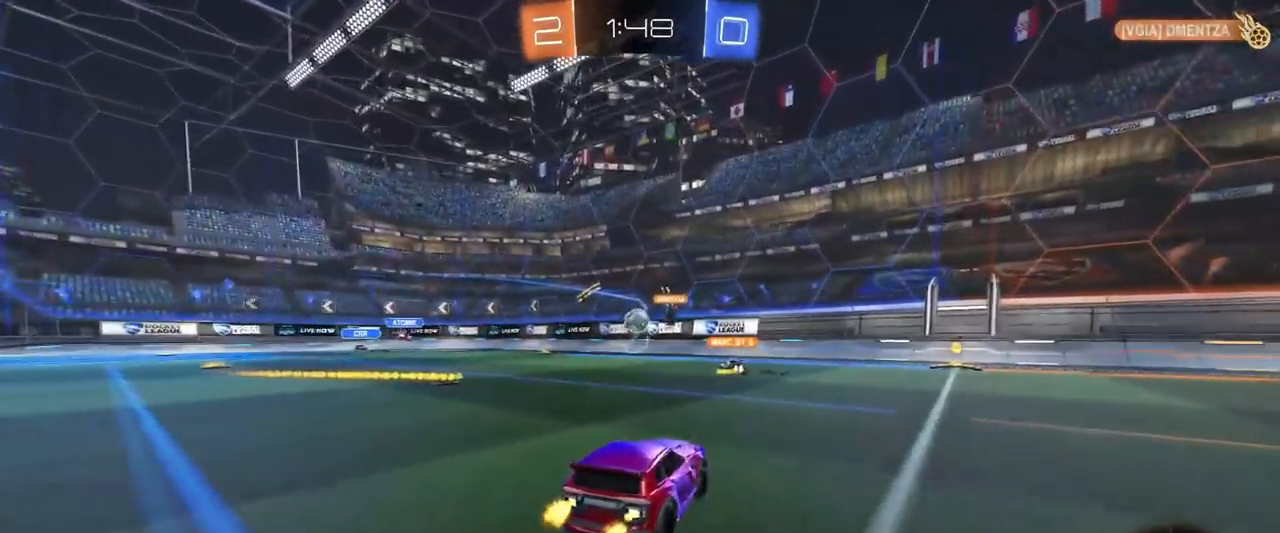
{"keys": ["a", "w"], "mouse": [], "mouse_move": "still", "events": [[100, "shift", "down"], [200, "shift", "up"], [400, "shift", "down"], [467, "shift", "up"]]}
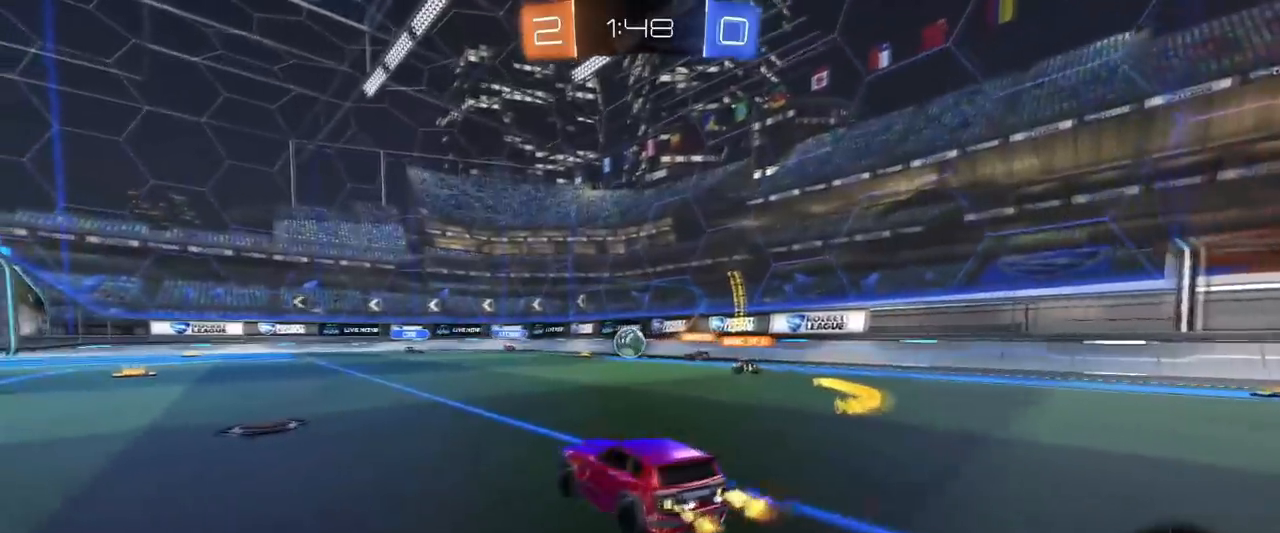
{"keys": ["d", "w"], "mouse": [], "mouse_move": "still", "events": [[367, "a", "up"], [451, "d", "down"]]}
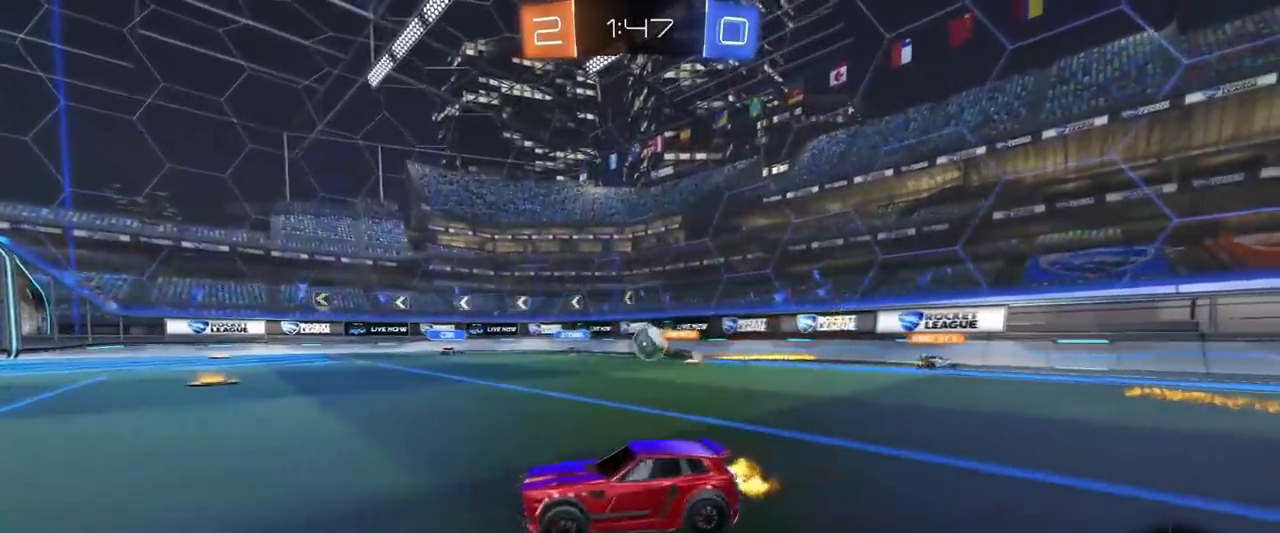
{"keys": ["d", "w"], "mouse": [], "mouse_move": "still", "events": [[100, "d", "up"], [233, "a", "down"], [467, "a", "up"], [467, "d", "down"]]}
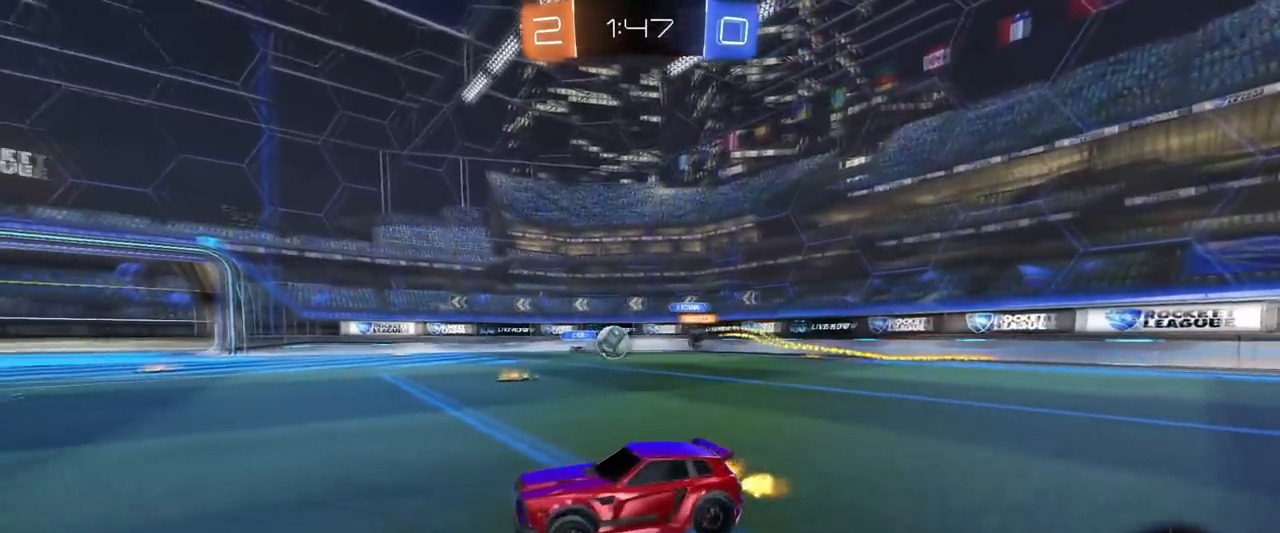
{"keys": ["a", "shift", "w"], "mouse": ["left", "right"], "mouse_move": "right", "events": [[17, "mouse_left", "down"], [150, "d", "up"], [334, "mouse_right", "down"], [384, "a", "down"], [384, "shift", "down"], [434, "mouse_right", "up"], [484, "mouse_right", "down"]]}
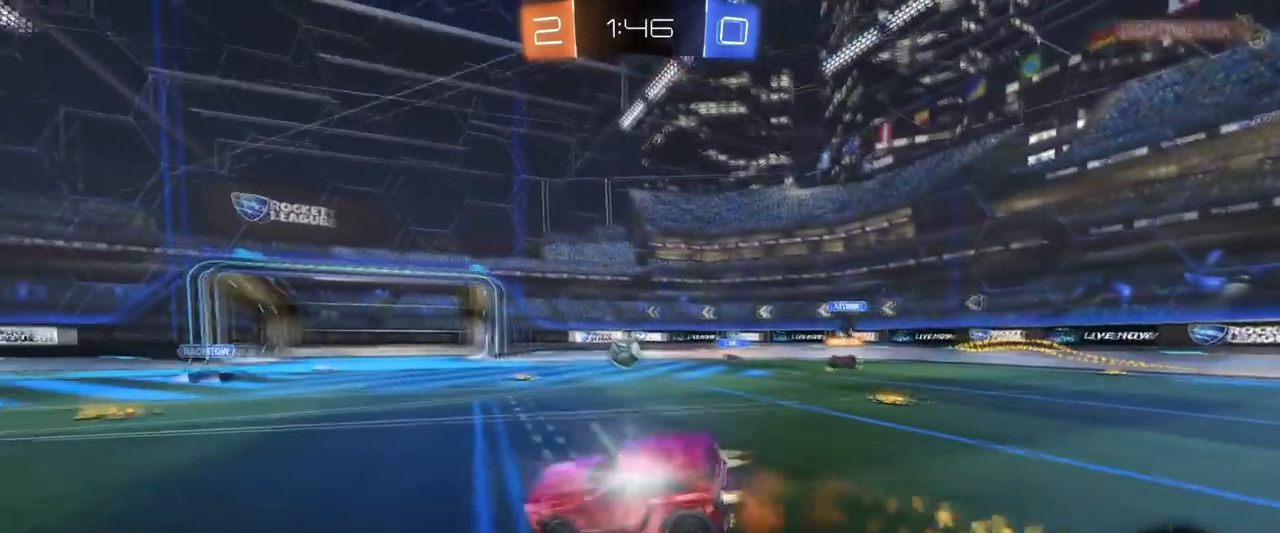
{"keys": ["a", "s", "shift"], "mouse": [], "mouse_move": "still", "events": [[67, "s", "down"], [67, "w", "up"], [217, "mouse_right", "up"], [350, "mouse_left", "up"], [350, "s", "up"], [450, "s", "down"]]}
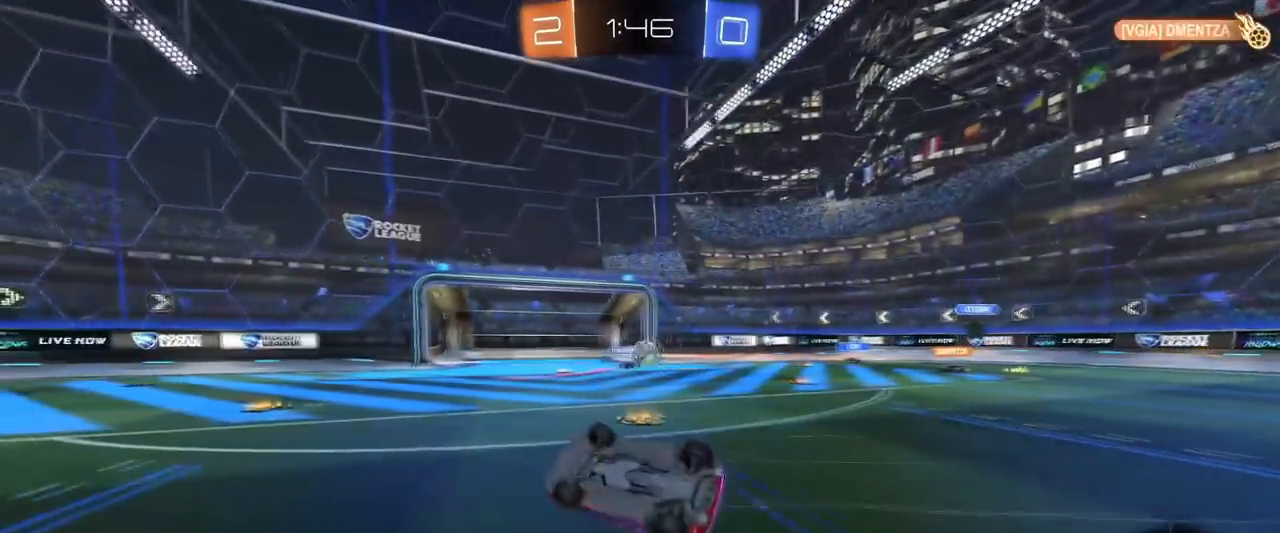
{"keys": ["space", "w"], "mouse": [], "mouse_move": "up-right", "events": [[184, "s", "up"], [284, "shift", "up"], [317, "w", "down"], [417, "a", "up"], [467, "space", "down"]]}
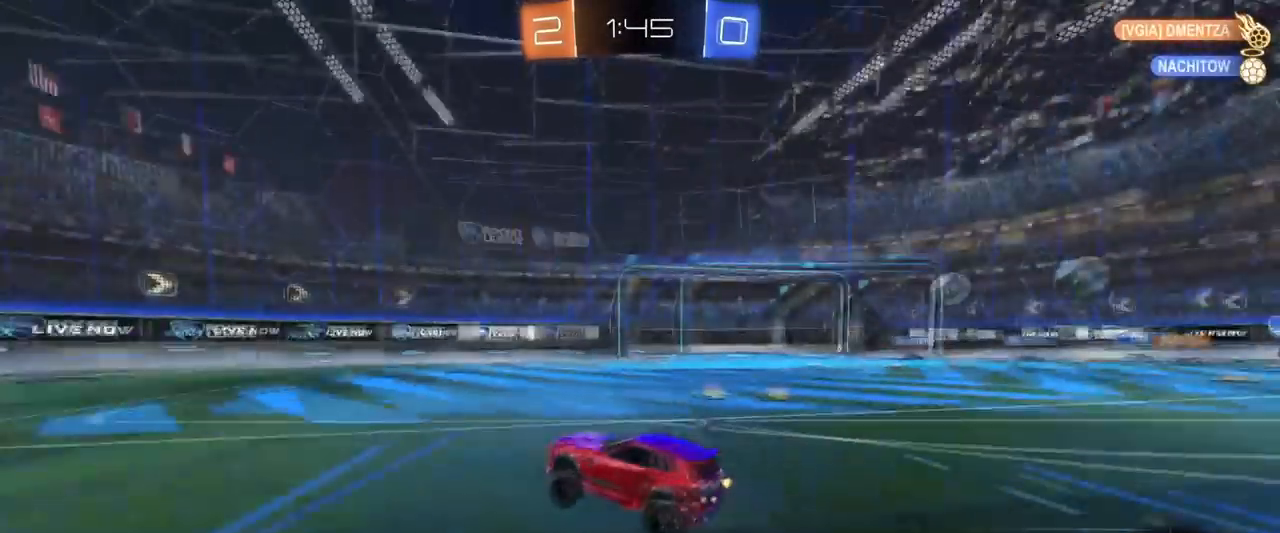
{"keys": ["a", "w"], "mouse": ["left"], "mouse_move": "down", "events": [[16, "a", "down"], [67, "mouse_left", "down"], [133, "space", "up"]]}
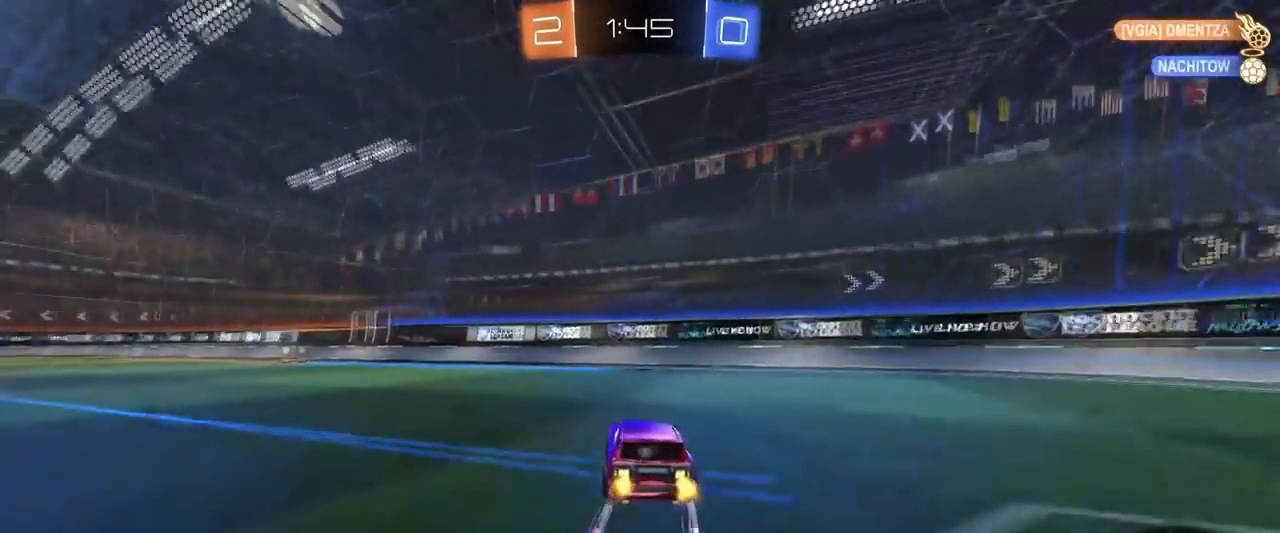
{"keys": ["w"], "mouse": ["left"], "mouse_move": "still", "events": [[451, "a", "up"]]}
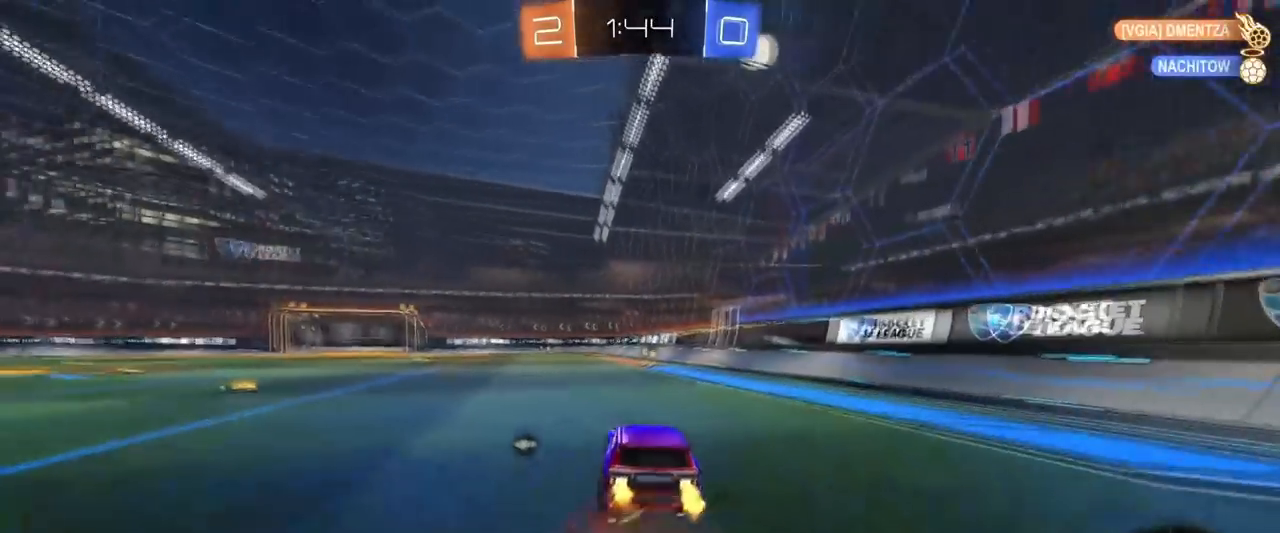
{"keys": ["w"], "mouse": [], "mouse_move": "still", "events": [[83, "mouse_right", "down"], [133, "space", "down"], [183, "mouse_left", "up"], [217, "mouse_right", "up"], [283, "space", "up"]]}
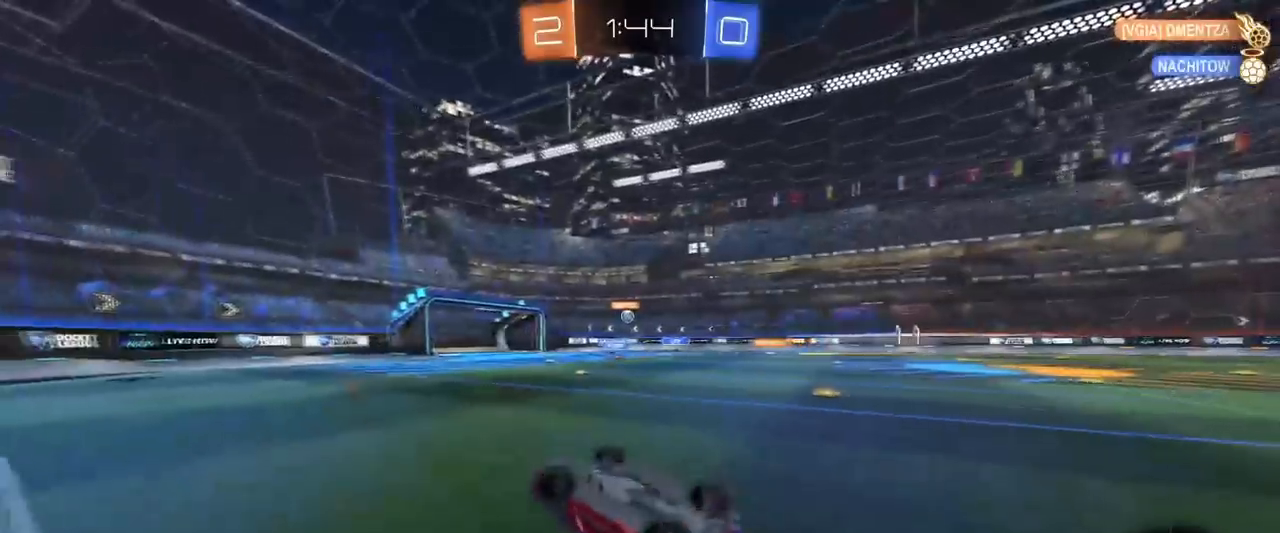
{"keys": ["w"], "mouse": [], "mouse_move": "still", "events": [[150, "a", "down"], [201, "w", "up"], [351, "a", "up"], [484, "w", "down"]]}
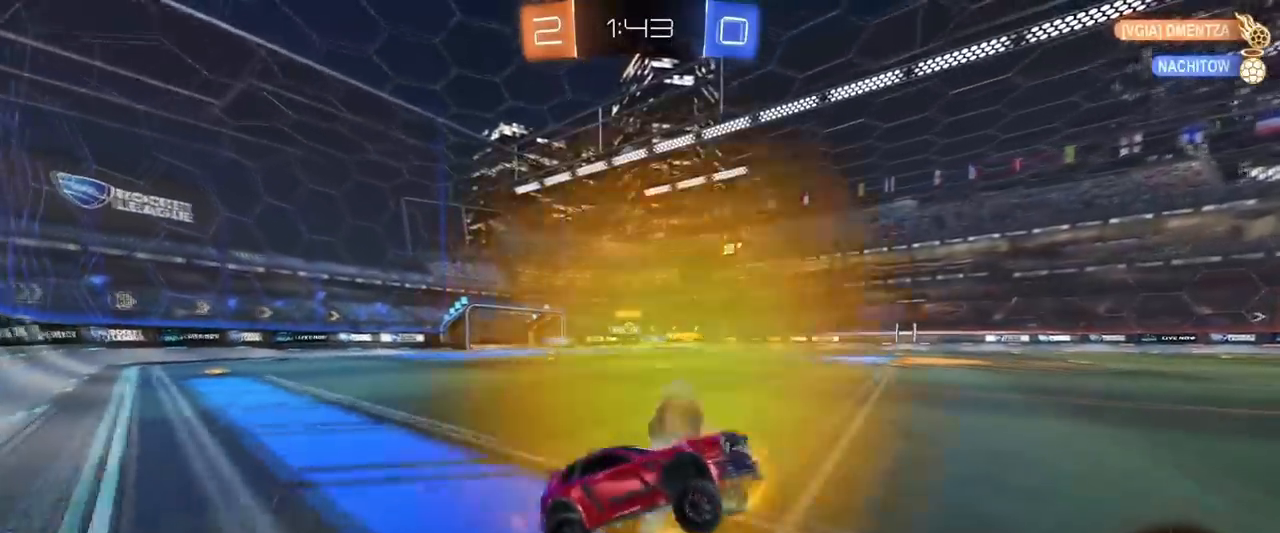
{"keys": ["a", "w"], "mouse": ["left"], "mouse_move": "down", "events": [[33, "a", "down"], [117, "shift", "down"], [250, "shift", "up"], [350, "mouse_left", "down"]]}
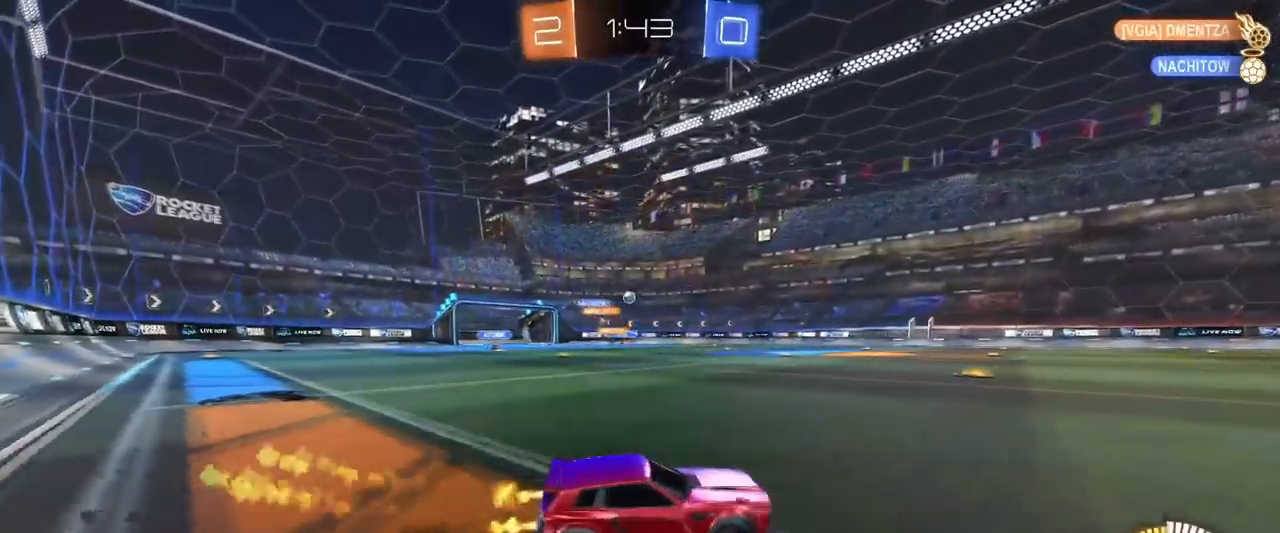
{"keys": ["a", "w"], "mouse": ["left"], "mouse_move": "still", "events": [[234, "a", "up"], [284, "a", "down"]]}
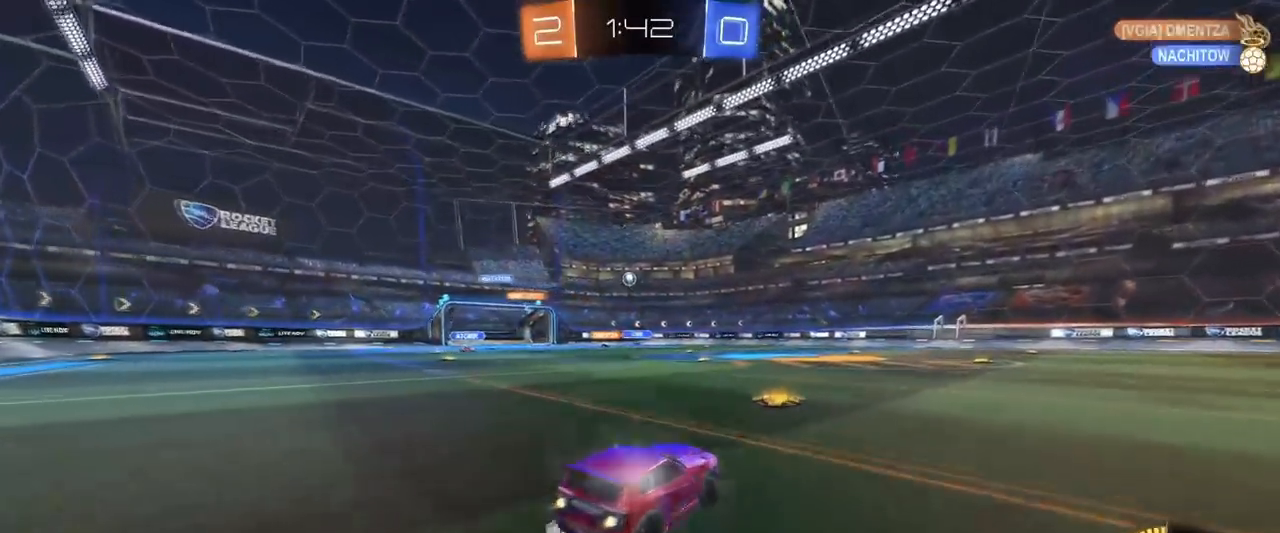
{"keys": ["a", "w"], "mouse": [], "mouse_move": "still", "events": [[50, "a", "up"], [50, "mouse_left", "up"], [467, "a", "down"]]}
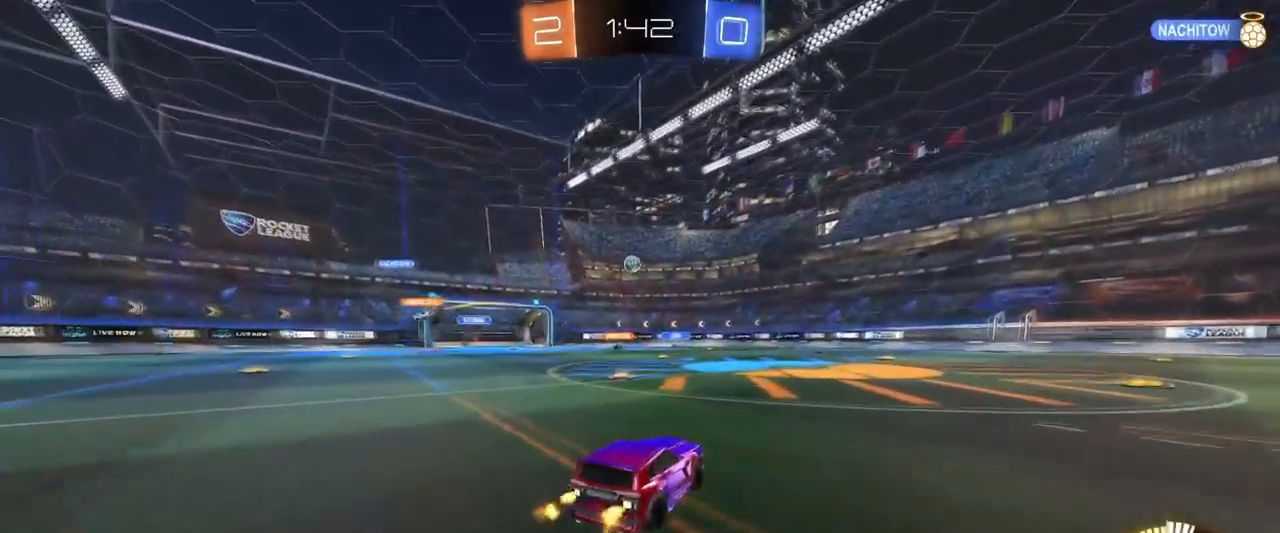
{"keys": ["d"], "mouse": [], "mouse_move": "still", "events": [[17, "a", "up"], [17, "d", "down"], [451, "w", "up"]]}
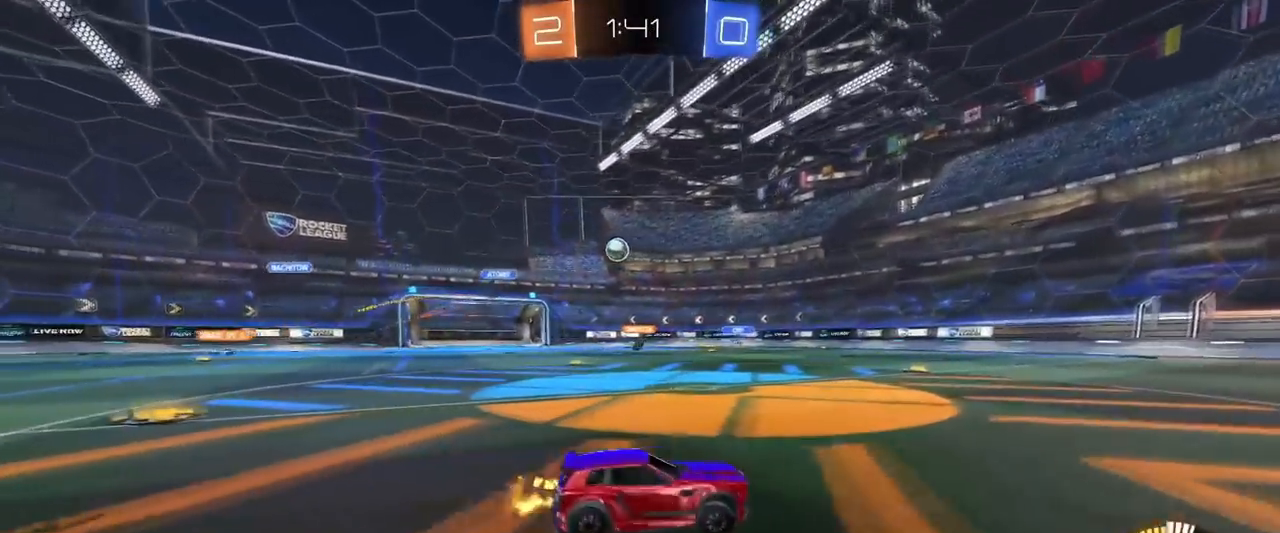
{"keys": [], "mouse": [], "mouse_move": "still", "events": [[33, "d", "up"], [133, "w", "down"], [367, "w", "up"]]}
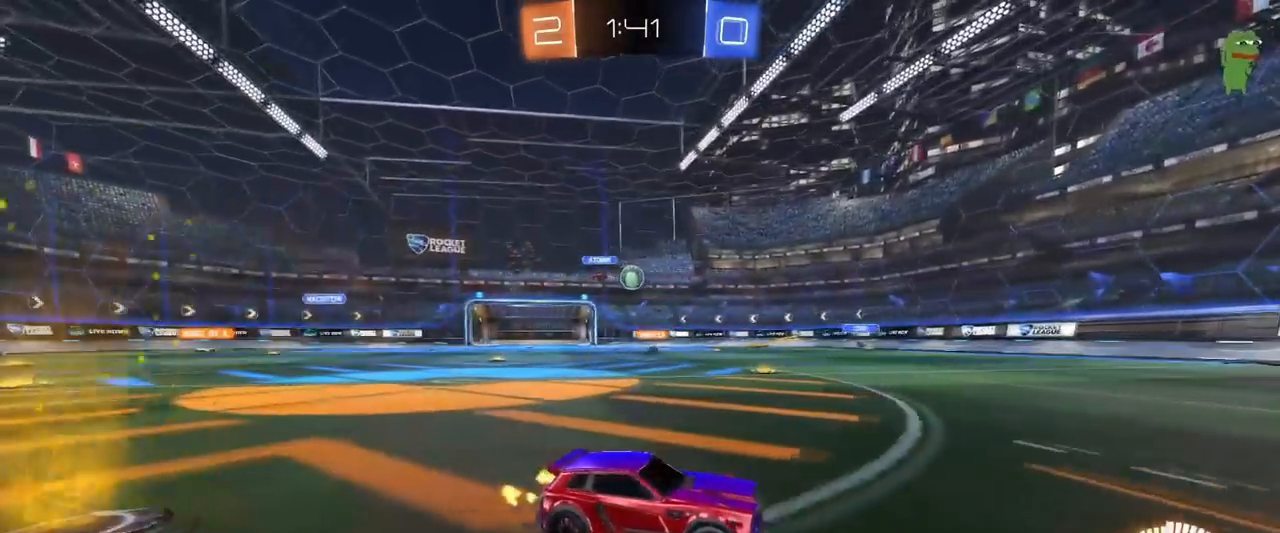
{"keys": ["s"], "mouse": [], "mouse_move": "still", "events": [[150, "s", "down"], [201, "d", "down"], [251, "s", "up"], [384, "d", "up"], [484, "s", "down"]]}
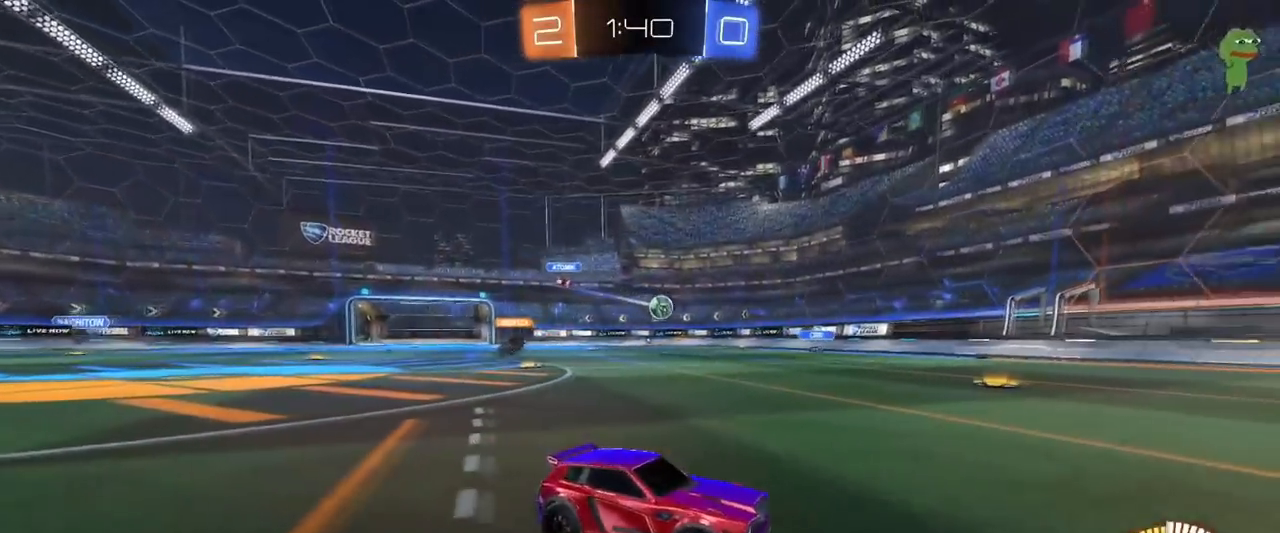
{"keys": ["d"], "mouse": [], "mouse_move": "still", "events": [[16, "a", "down"], [167, "a", "up"], [167, "s", "up"], [250, "a", "down"], [317, "w", "down"], [350, "a", "up"], [350, "d", "down"], [417, "w", "up"]]}
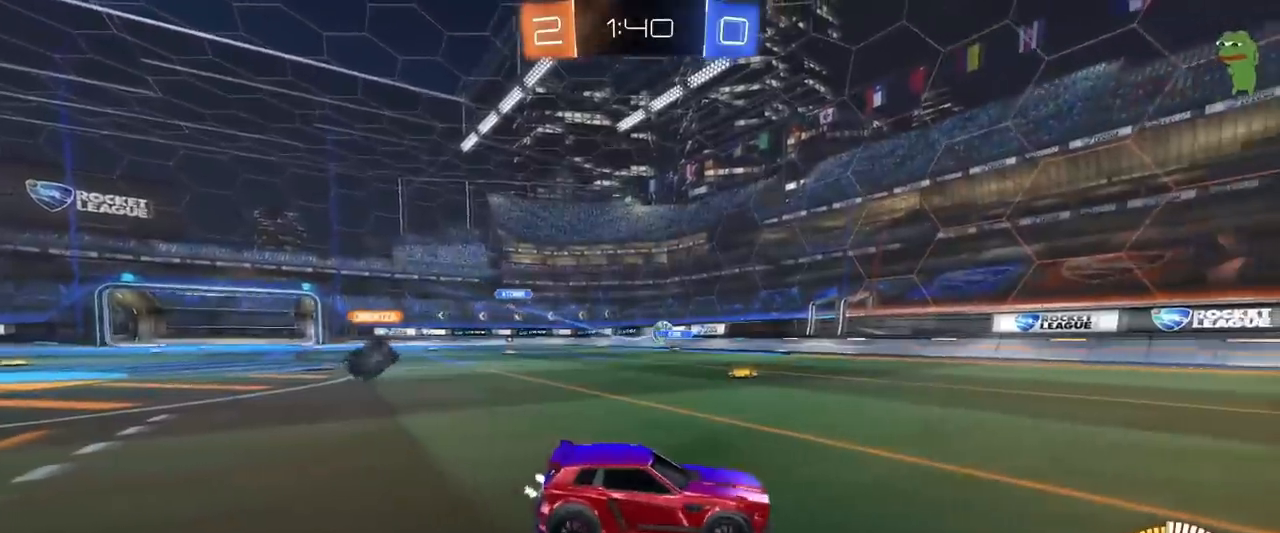
{"keys": ["a", "w"], "mouse": [], "mouse_move": "still", "events": [[34, "shift", "down"], [34, "w", "down"], [134, "shift", "up"], [184, "a", "down"], [184, "d", "up"], [267, "shift", "down"], [367, "shift", "up"]]}
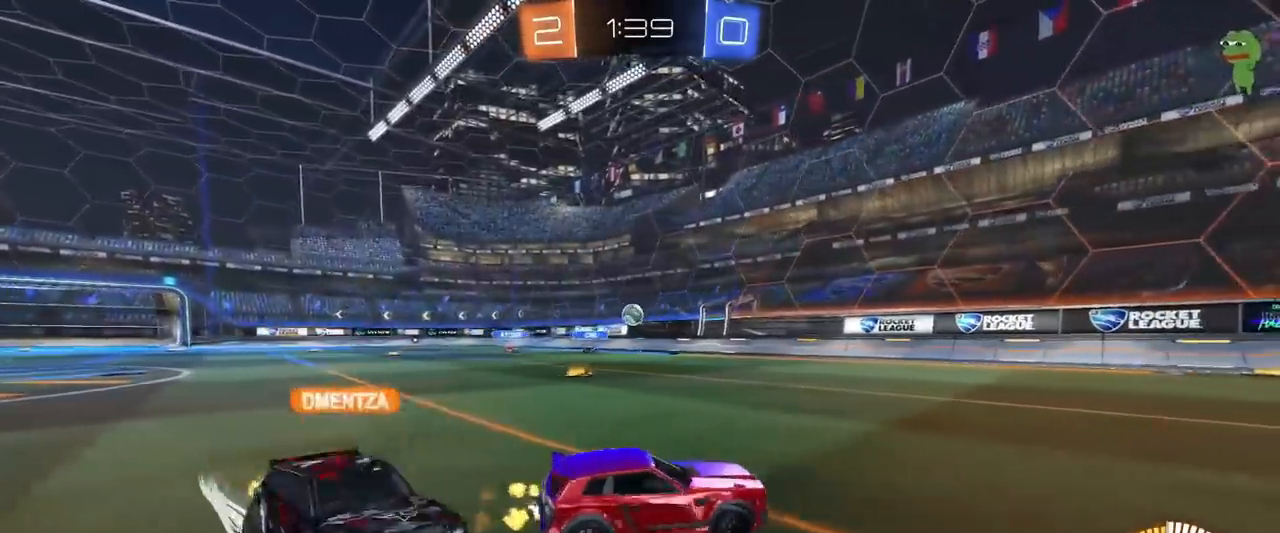
{"keys": ["a"], "mouse": [], "mouse_move": "still", "events": [[150, "mouse_left", "down"], [250, "mouse_left", "up"], [250, "shift", "down"], [333, "shift", "up"], [484, "w", "up"]]}